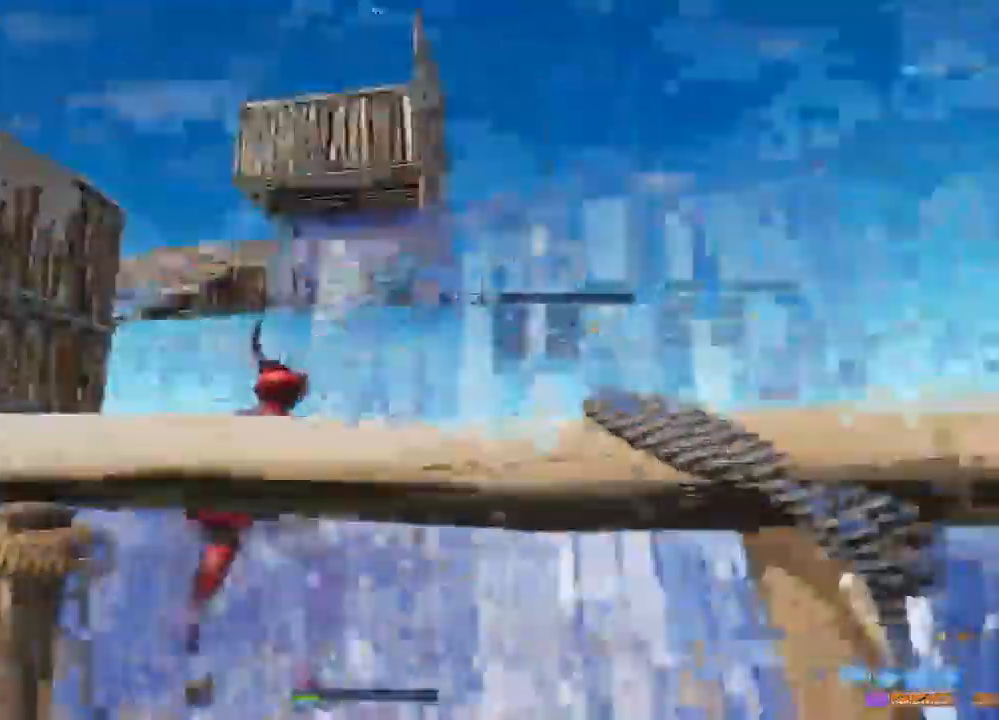
Gameplay with a controller (PlayStation layout); each line is a JSON object with the inputs held at the frame after it (dt_ms = milliseconds from this image to that frame). "events" lists button and stick changes between this image and that frame as [ms after this image, input, new state], when the widget could be followed in between. Not read: TOUCHPAD.
{"dt_ms": 500, "buttons": ["L2"], "left_stick": "up-right", "right_stick": "center", "events": [[67, "right_stick", "left"], [117, "right_stick", "down"], [183, "R1", "down"], [250, "right_stick", "down-right"], [283, "left_stick", "up-right"], [300, "CROSS", "down"], [333, "R2", "up"], [383, "CROSS", "up"], [383, "L2", "down"], [383, "R1", "up"], [417, "right_stick", "center"]]}
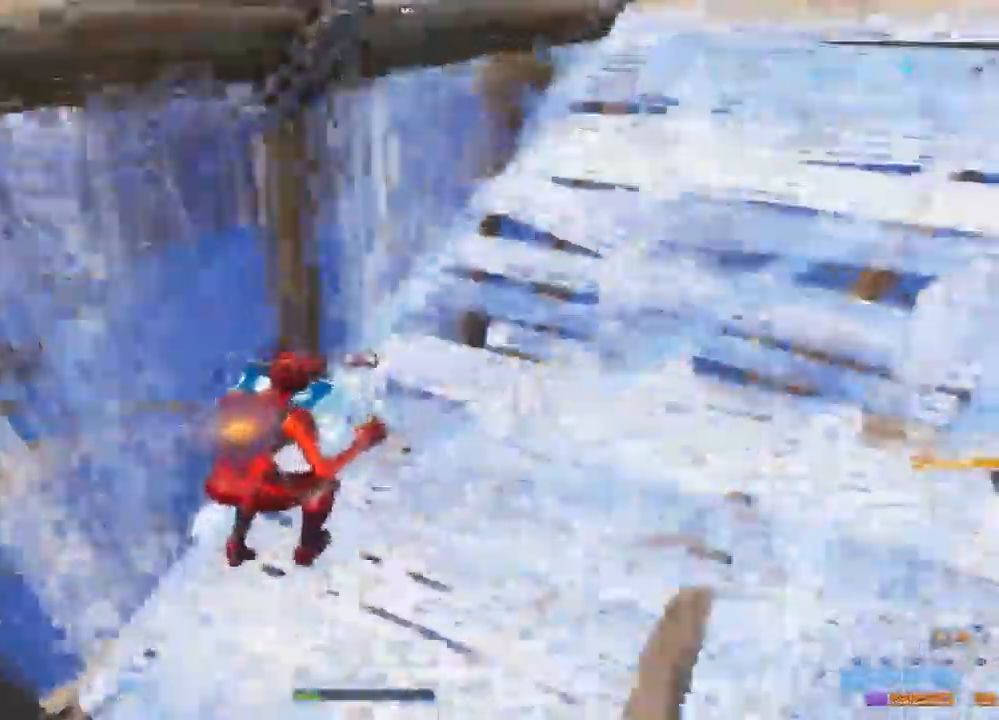
{"dt_ms": 500, "buttons": ["R2"], "left_stick": "up-left", "right_stick": "down", "events": [[33, "right_stick", "down-right"], [83, "left_stick", "up"], [133, "R2", "down"], [150, "right_stick", "right"], [200, "left_stick", "up-left"], [217, "L2", "up"], [317, "right_stick", "up-left"], [417, "right_stick", "down-left"], [467, "right_stick", "down"]]}
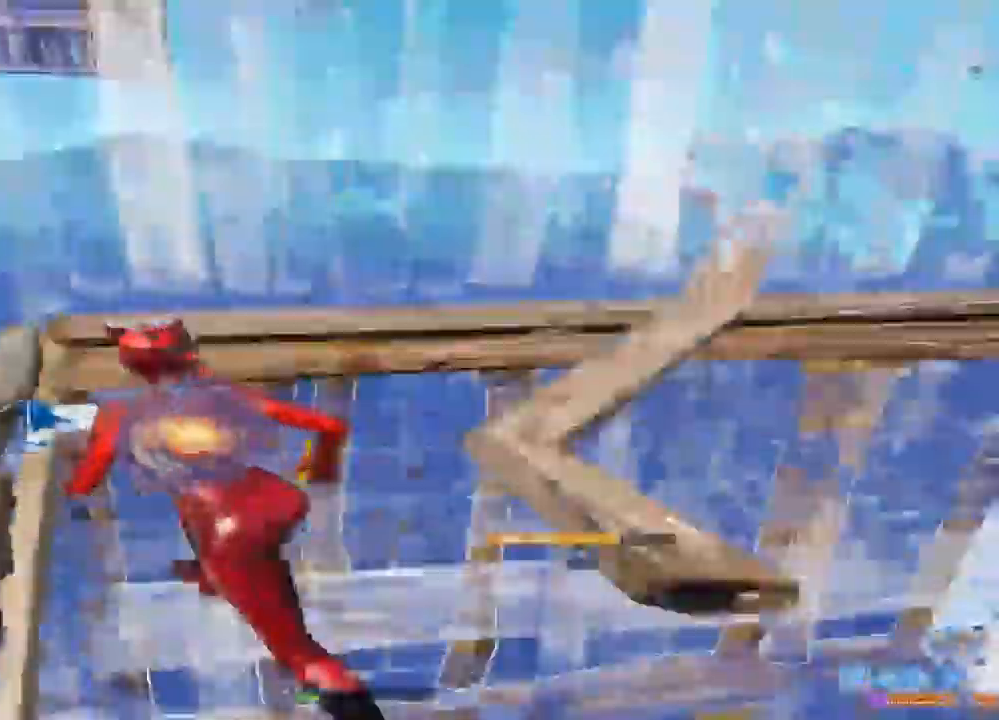
{"dt_ms": 500, "buttons": ["L2"], "left_stick": "up", "right_stick": "center"}
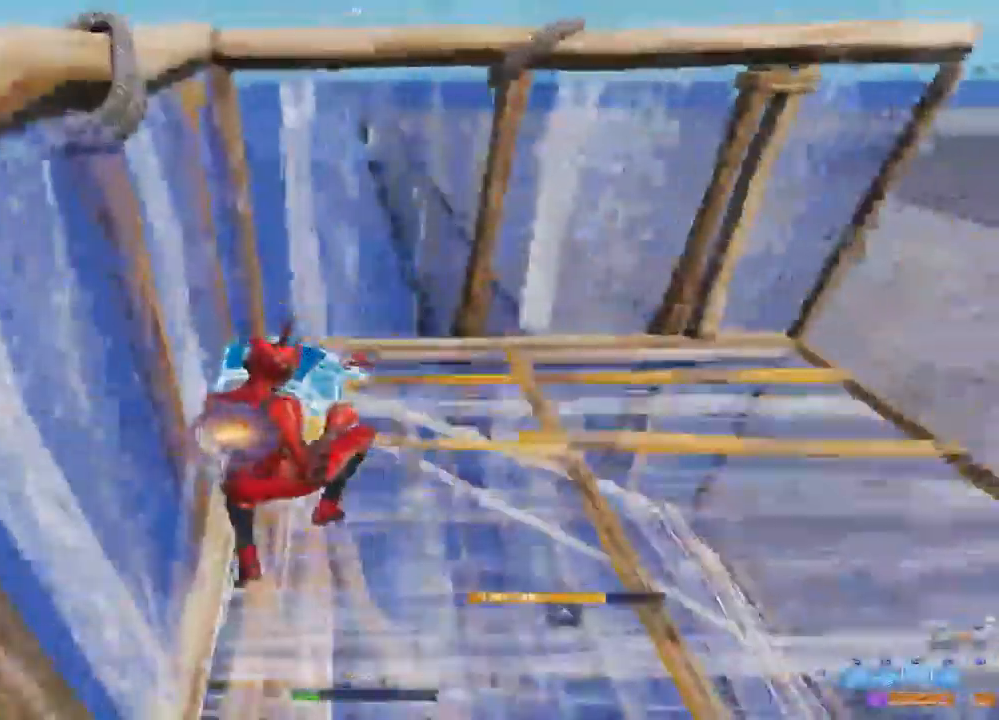
{"dt_ms": 1000, "buttons": [], "left_stick": "up", "right_stick": "center", "events": [[117, "L2", "up"], [267, "right_stick", "up-right"], [467, "right_stick", "center"], [567, "L3", "down"], [750, "L3", "up"]]}